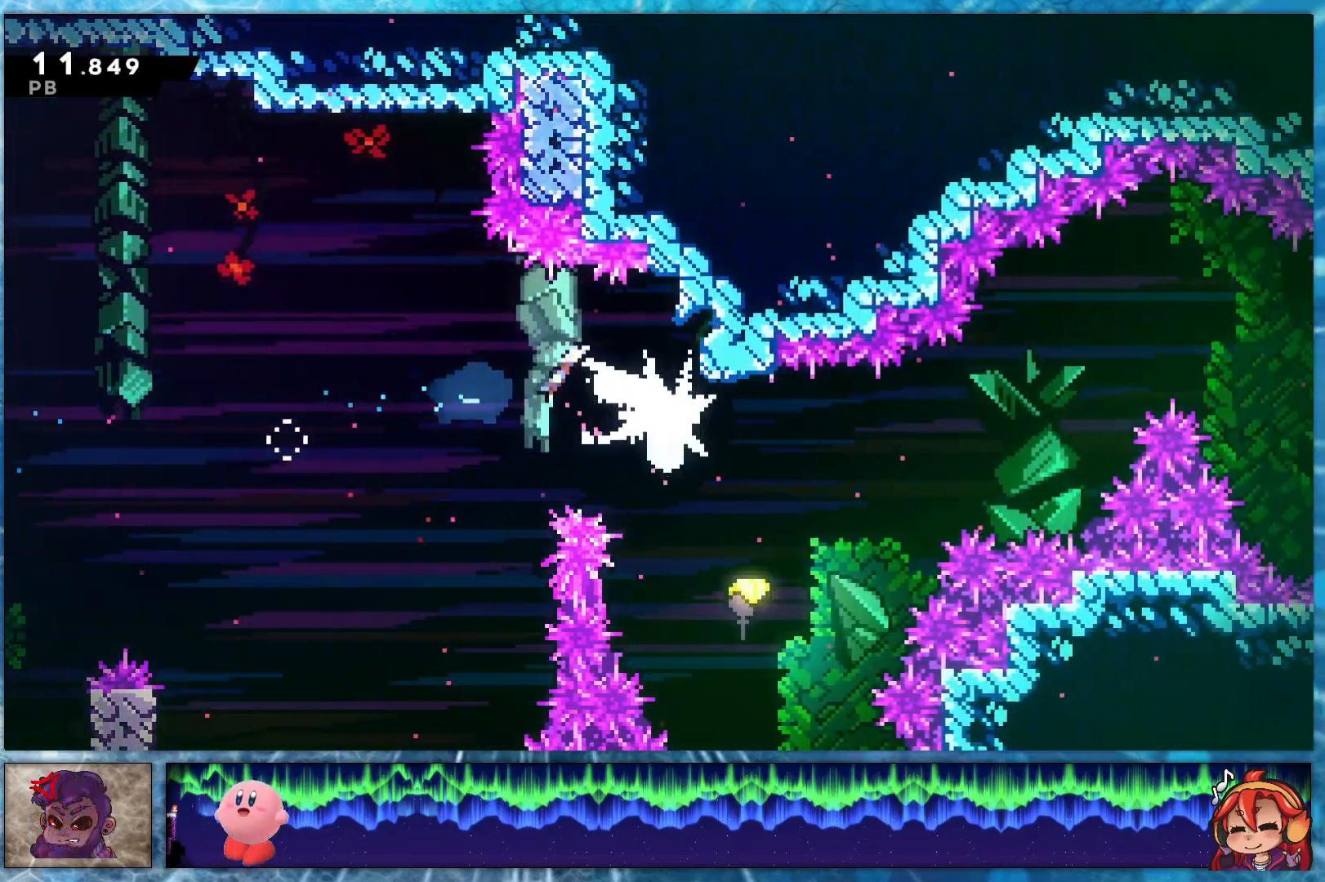
Gameplay with a controller (PlayStation layout); each line is a JSON object with the inputs held at the frame after it. "events" lists button and stick changes between this image and that frame as [ms after this image, input, new state], when the widget could be followed in between.
{"buttons": ["DPAD_DOWN", "DPAD_RIGHT"], "left_stick": "center", "right_stick": "center", "events": [[283, "R2", "down"], [400, "R2", "up"], [500, "DPAD_DOWN", "down"]]}
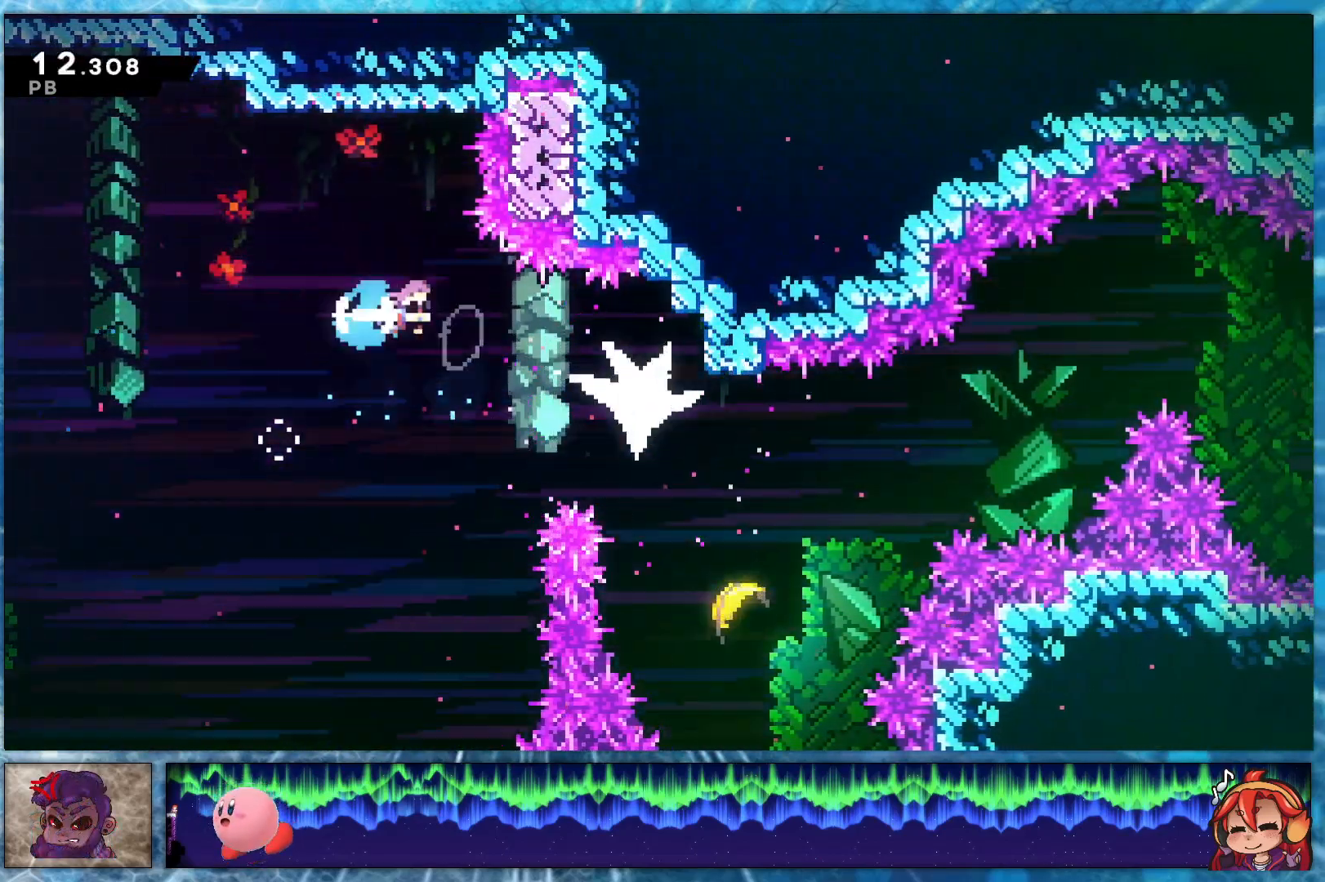
{"buttons": ["DPAD_UP", "DPAD_RIGHT"], "left_stick": "center", "right_stick": "center", "events": [[467, "DPAD_DOWN", "up"], [500, "DPAD_UP", "down"]]}
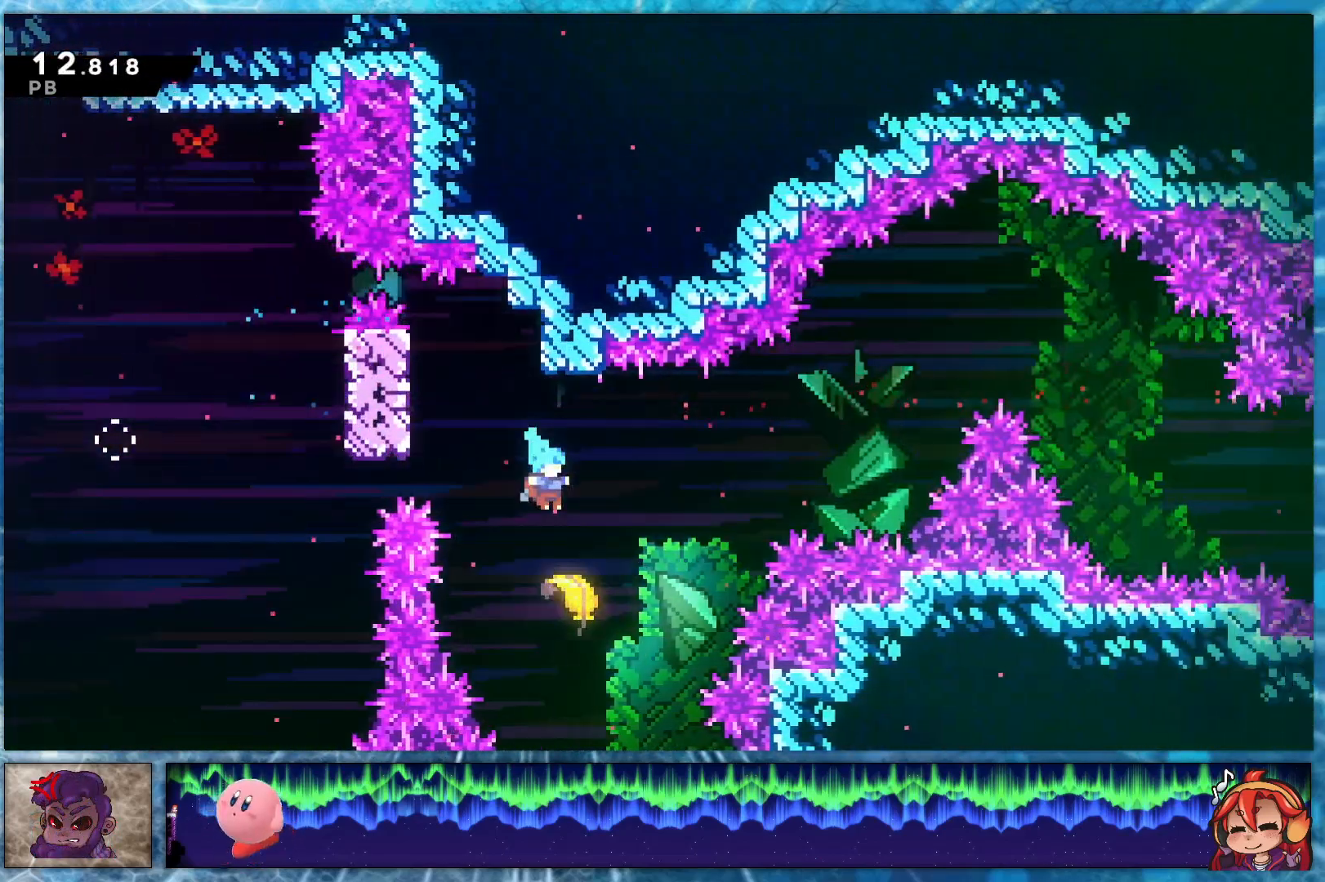
{"buttons": ["DPAD_UP", "DPAD_RIGHT"], "left_stick": "center", "right_stick": "center", "events": []}
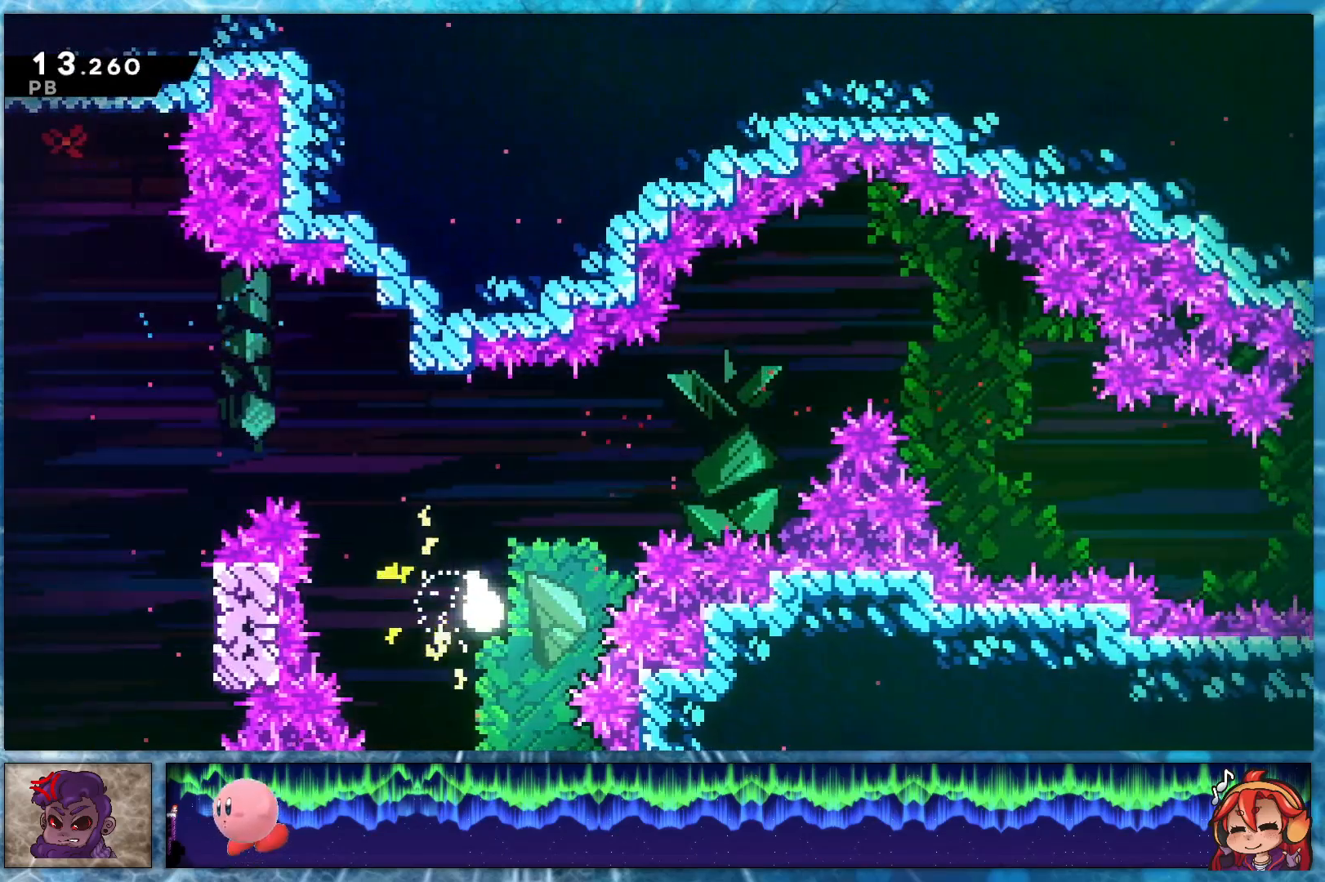
{"buttons": [], "left_stick": "center", "right_stick": "up-right", "events": [[83, "right_stick", "up-right"], [117, "DPAD_RIGHT", "up"], [117, "DPAD_UP", "up"]]}
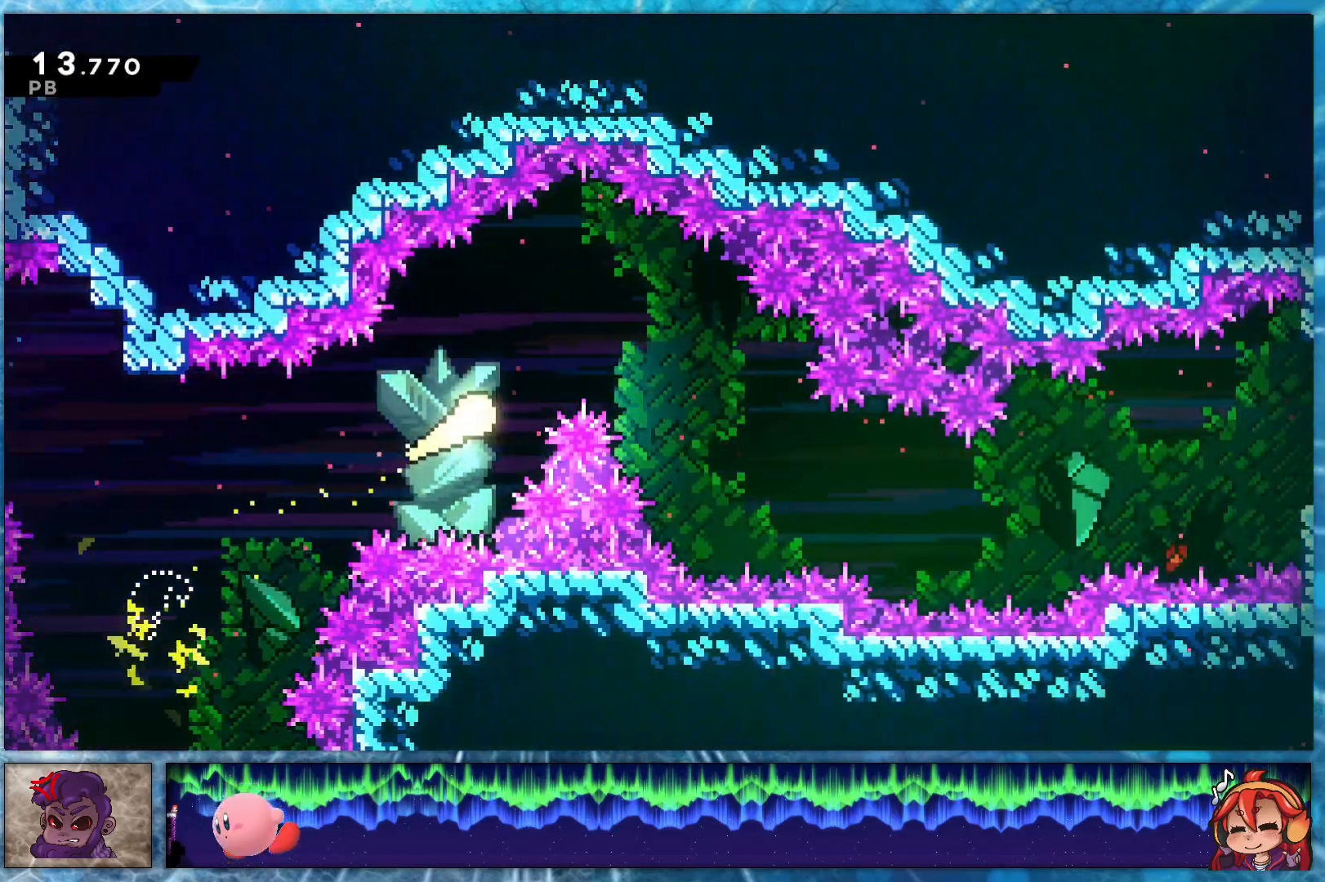
{"buttons": [], "left_stick": "center", "right_stick": "right", "events": [[133, "right_stick", "down-right"], [467, "right_stick", "right"]]}
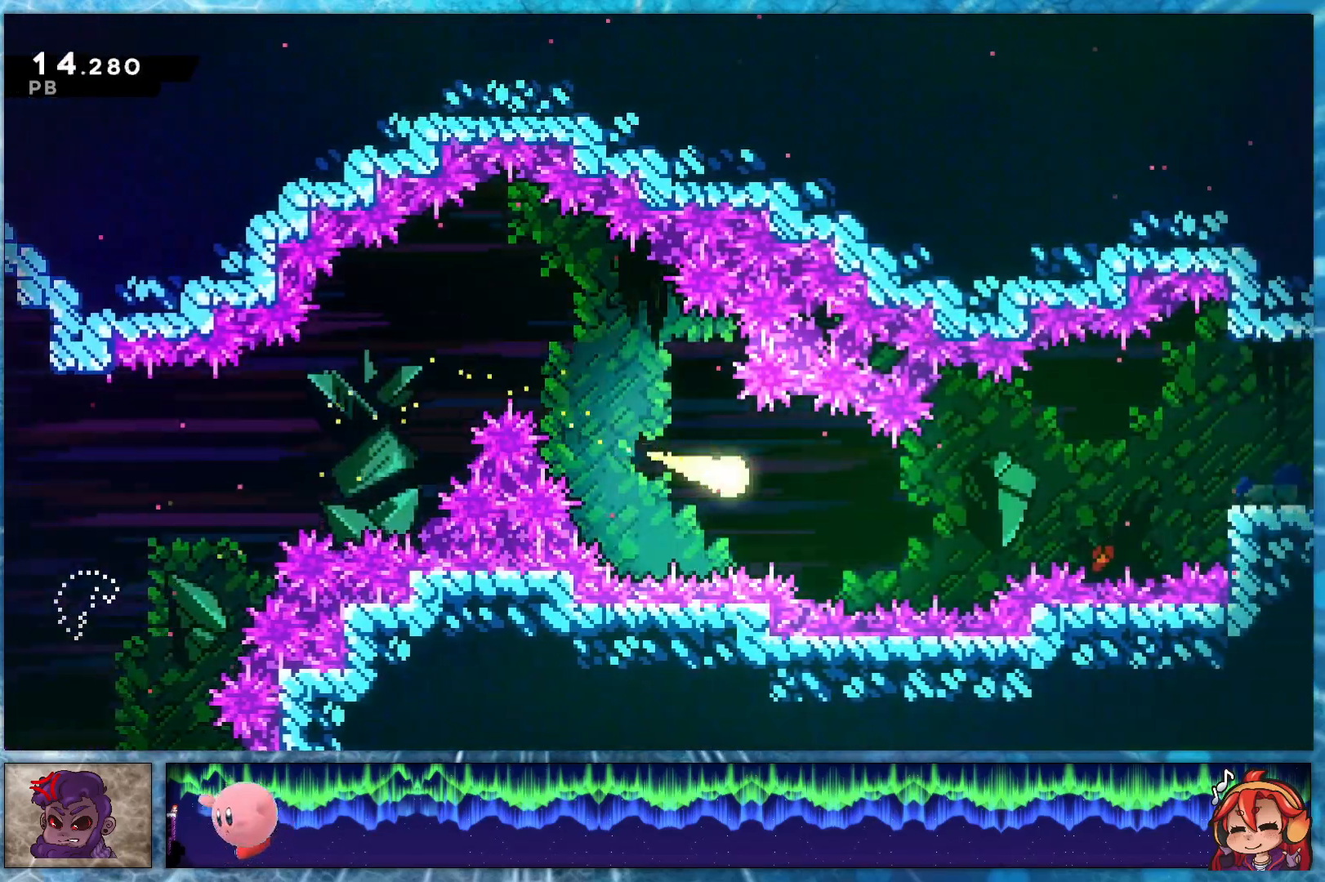
{"buttons": ["L1", "DPAD_RIGHT"], "left_stick": "center", "right_stick": "center", "events": [[433, "DPAD_RIGHT", "down"], [450, "L1", "down"], [450, "right_stick", "center"]]}
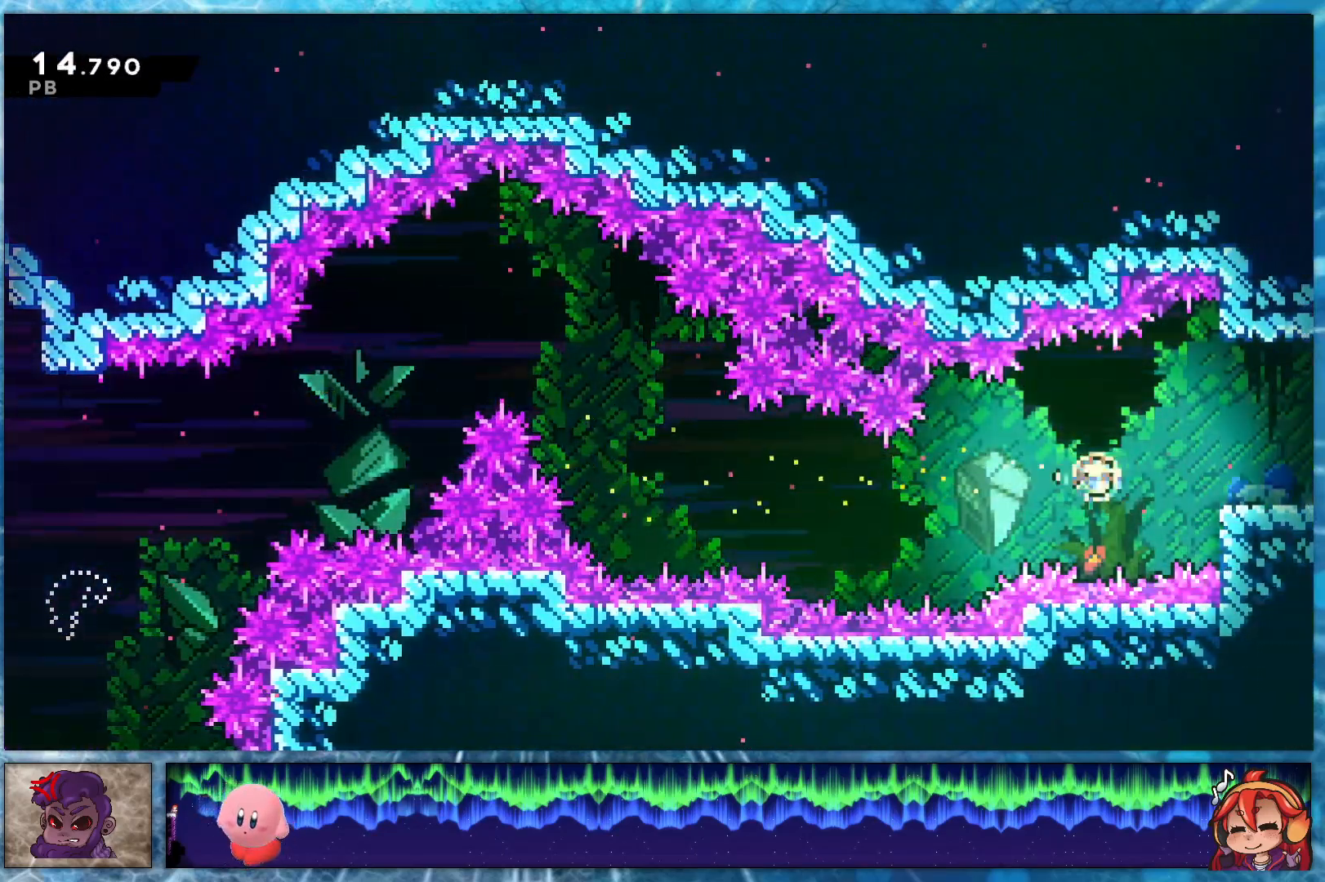
{"buttons": ["DPAD_RIGHT"], "left_stick": "center", "right_stick": "center", "events": [[83, "L1", "up"], [150, "R1", "down"], [183, "R1", "up"]]}
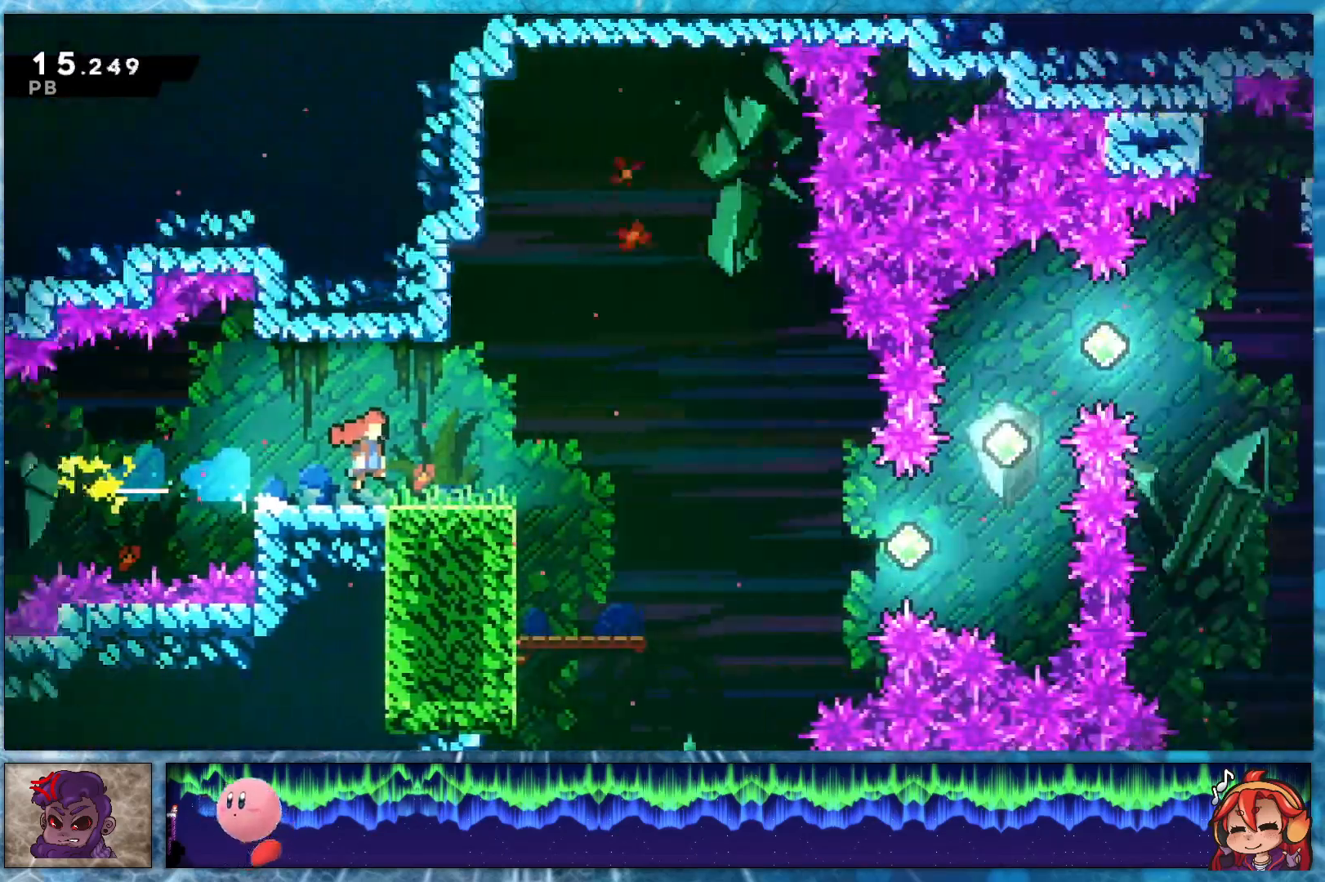
{"buttons": ["DPAD_RIGHT"], "left_stick": "center", "right_stick": "center", "events": [[267, "DPAD_DOWN", "down"], [317, "R2", "down"], [500, "DPAD_DOWN", "up"], [500, "R2", "up"]]}
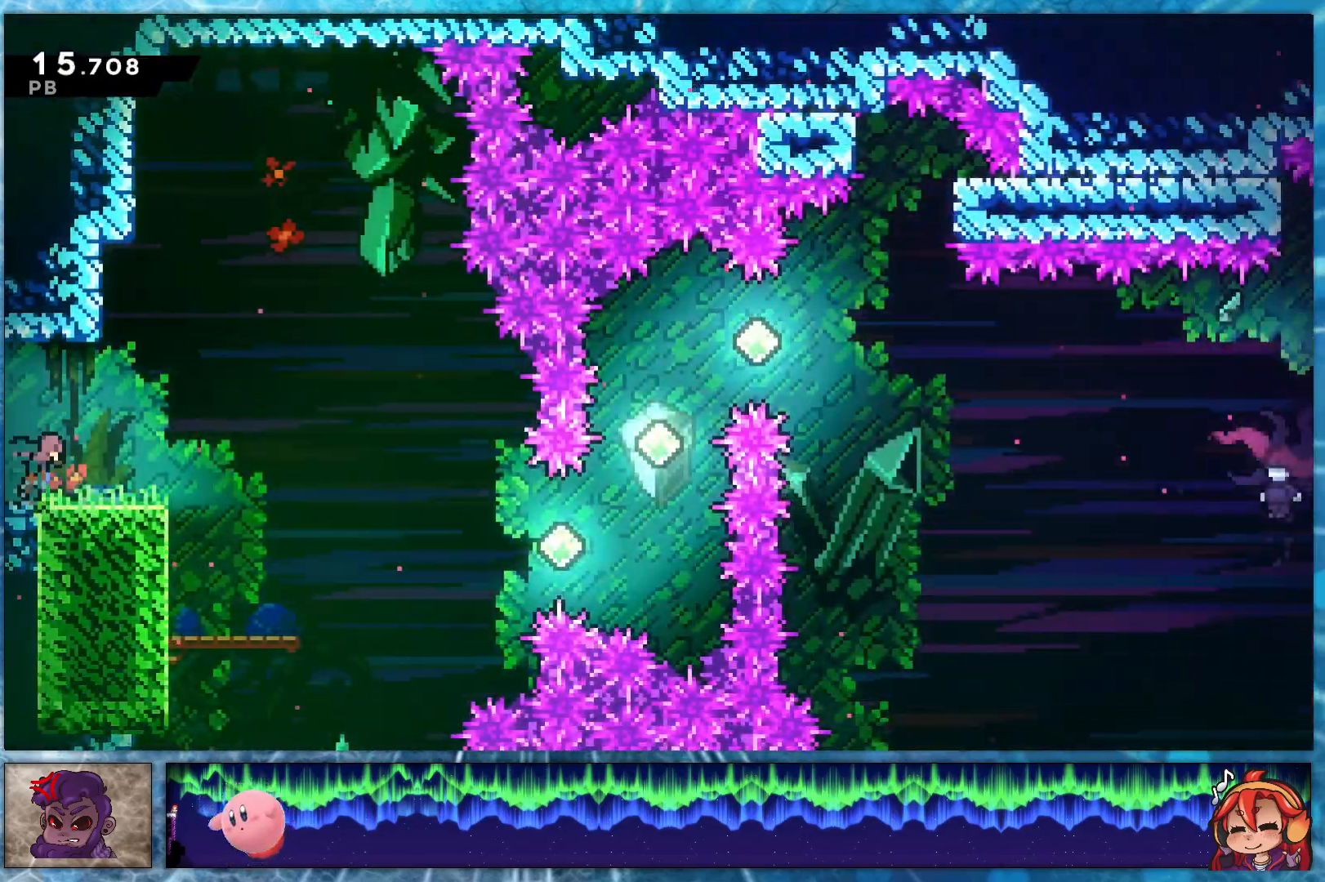
{"buttons": ["DPAD_RIGHT"], "left_stick": "center", "right_stick": "center", "events": [[100, "R1", "down"], [150, "R1", "up"], [350, "L1", "down"], [367, "DPAD_UP", "down"], [500, "DPAD_UP", "up"], [500, "L1", "up"]]}
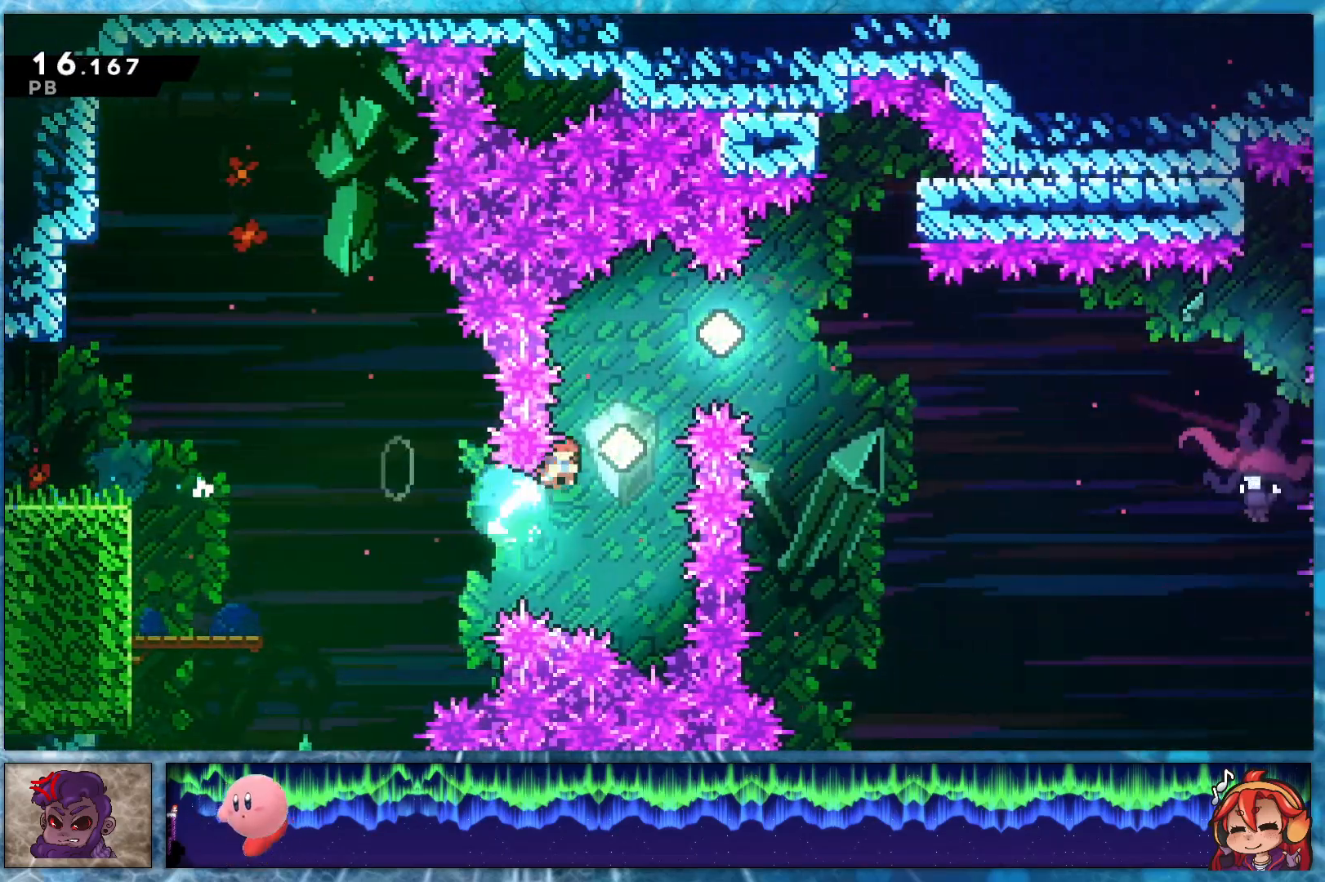
{"buttons": ["DPAD_RIGHT"], "left_stick": "center", "right_stick": "center", "events": [[83, "R2", "down"], [217, "R2", "up"], [317, "R2", "down"], [467, "R2", "up"]]}
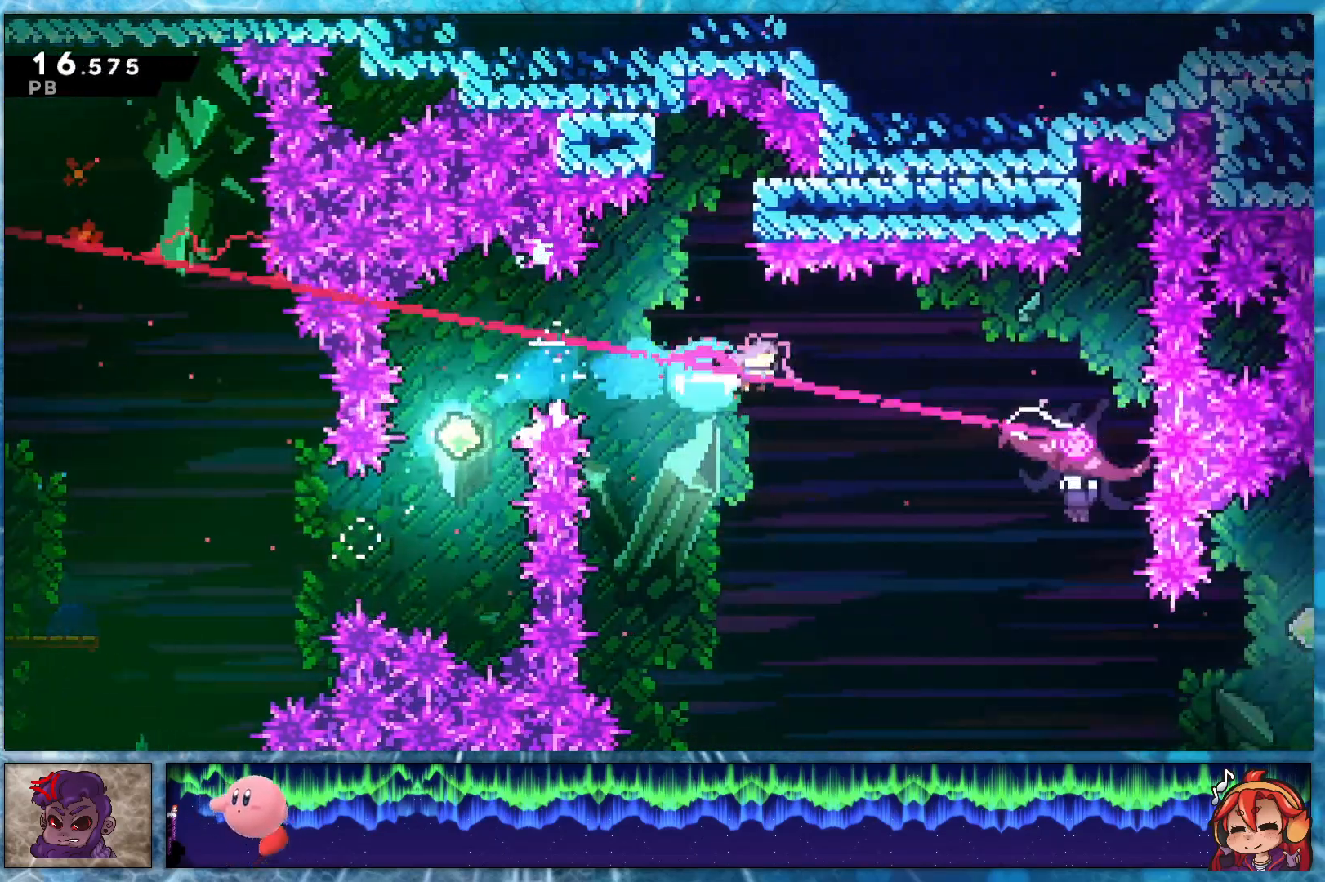
{"buttons": ["DPAD_UP", "DPAD_RIGHT"], "left_stick": "center", "right_stick": "center", "events": [[500, "DPAD_UP", "down"]]}
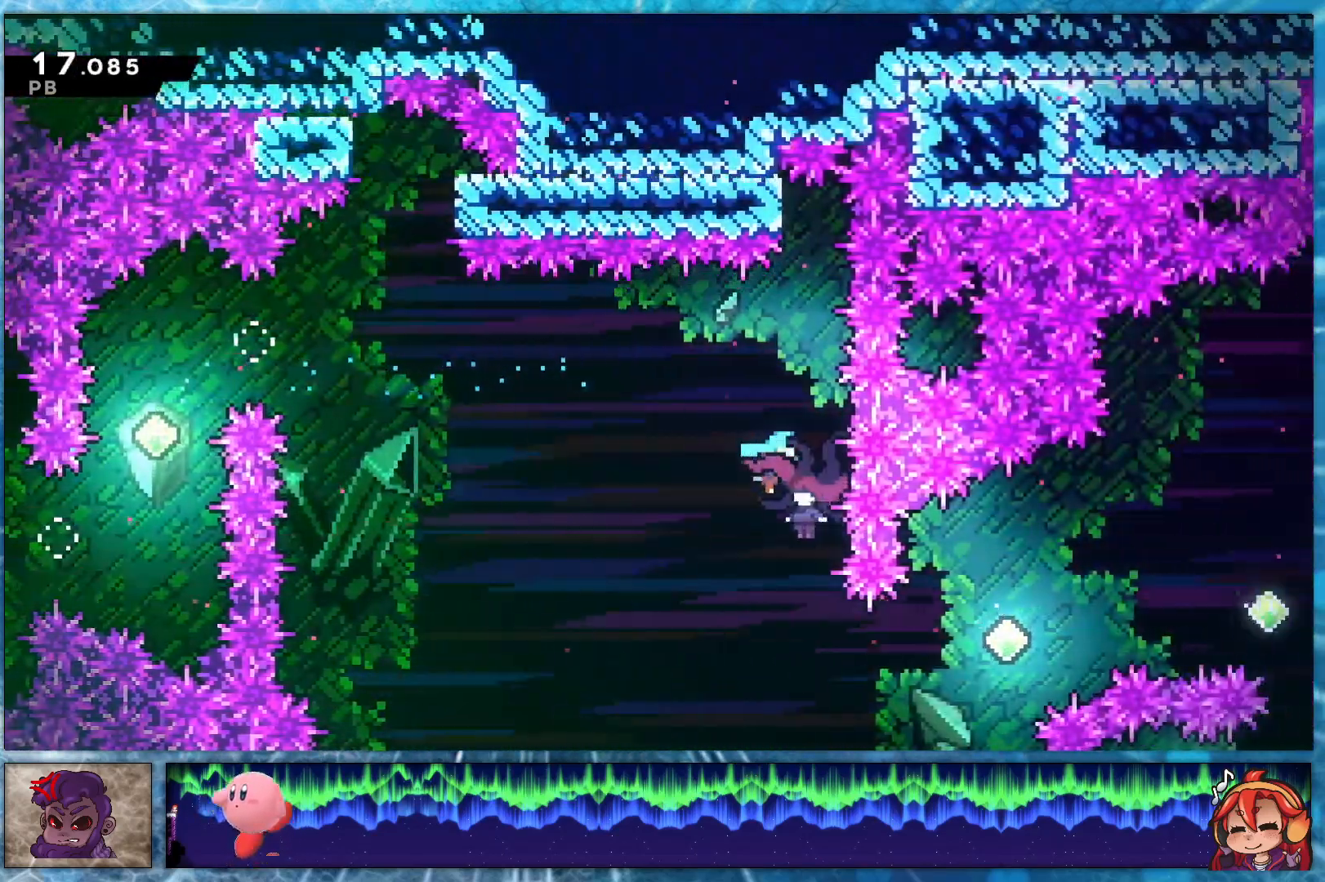
{"buttons": ["R2", "DPAD_UP", "DPAD_LEFT"], "left_stick": "center", "right_stick": "center", "events": [[17, "DPAD_RIGHT", "up"], [33, "DPAD_LEFT", "down"], [400, "R2", "down"]]}
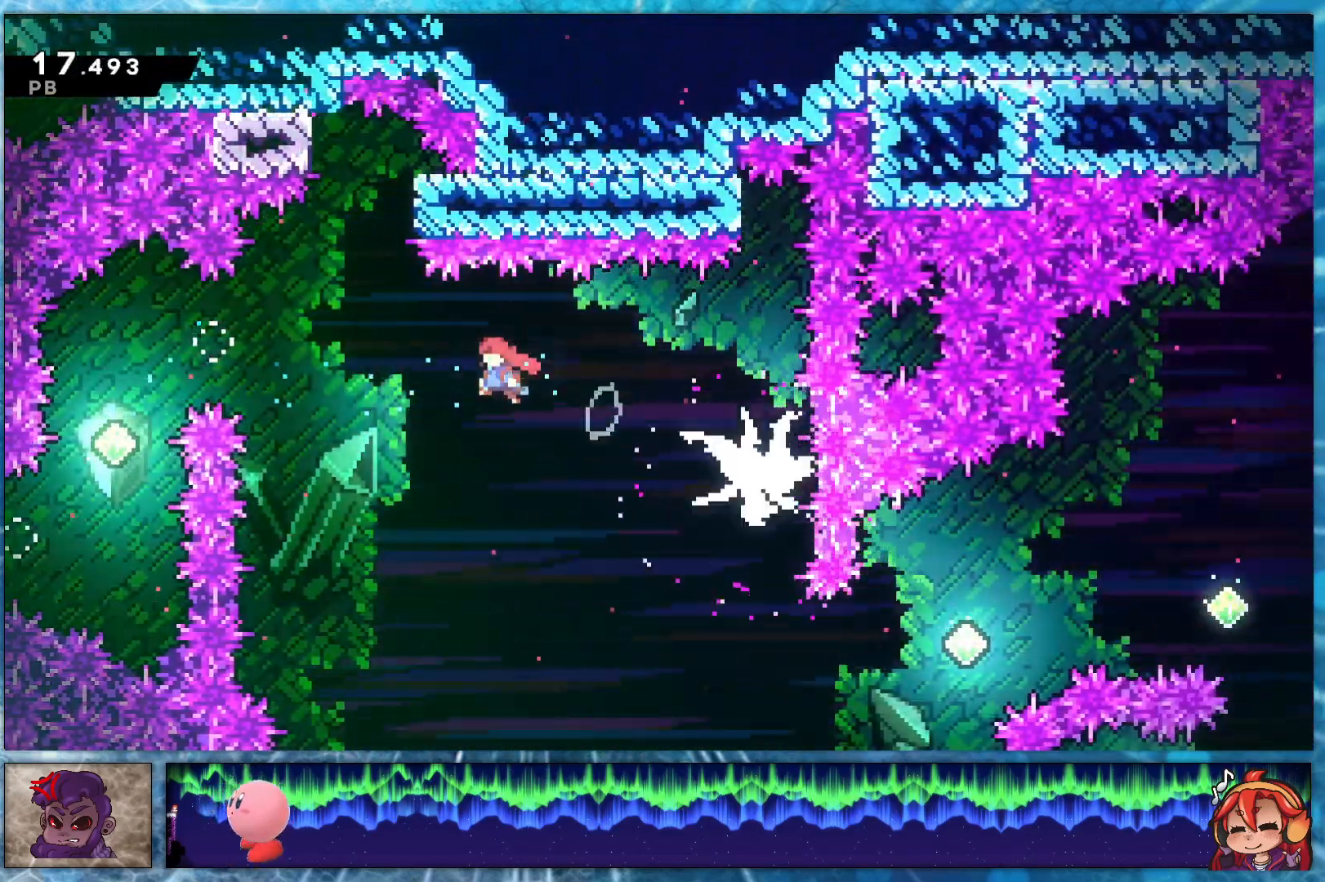
{"buttons": ["DPAD_RIGHT"], "left_stick": "center", "right_stick": "center", "events": [[100, "DPAD_LEFT", "up"], [100, "R2", "up"], [117, "DPAD_UP", "up"], [167, "DPAD_RIGHT", "down"], [217, "R1", "down"], [400, "R1", "up"]]}
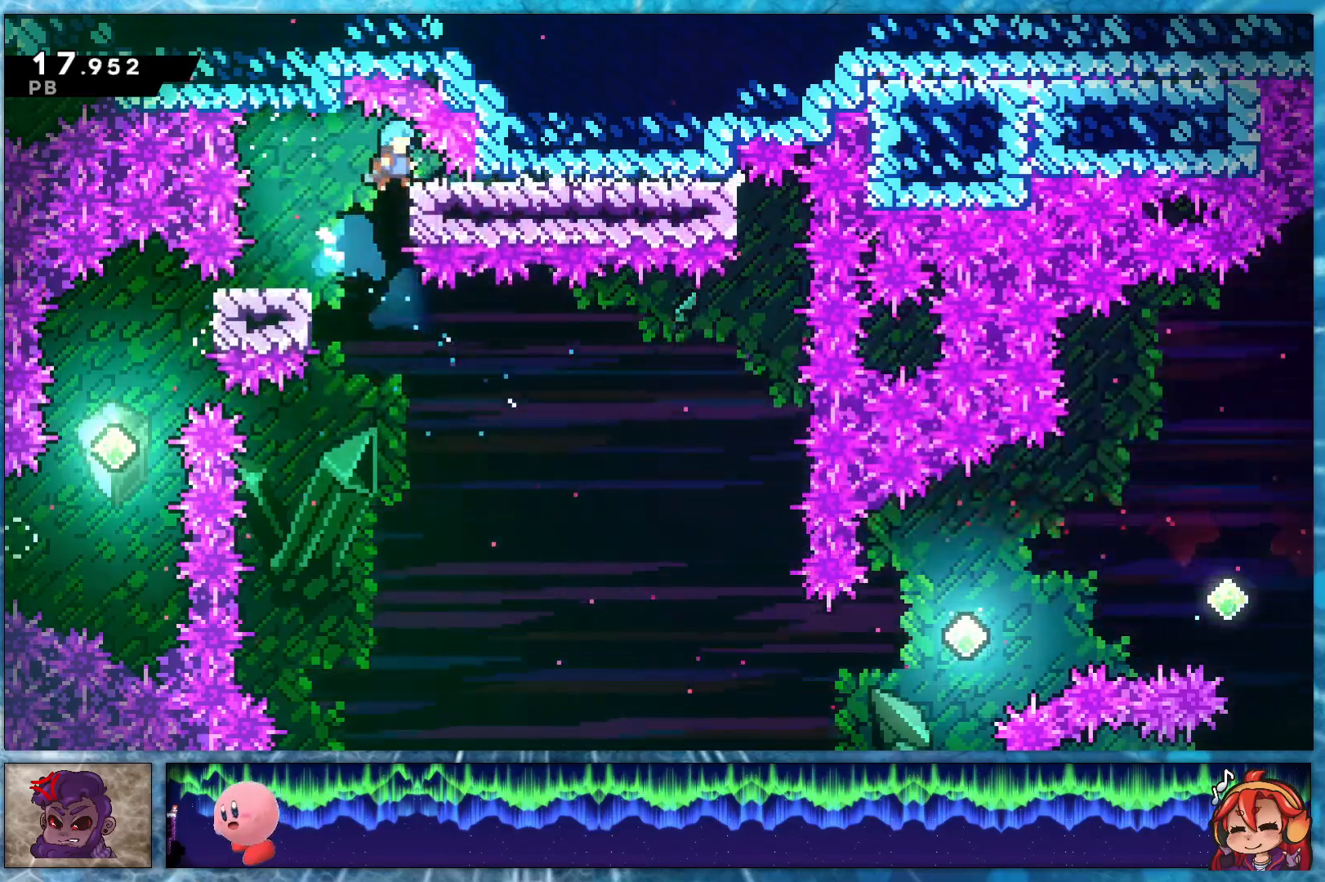
{"buttons": ["L1", "DPAD_LEFT"], "left_stick": "center", "right_stick": "center", "events": [[417, "DPAD_RIGHT", "up"], [450, "DPAD_LEFT", "down"], [450, "L1", "down"]]}
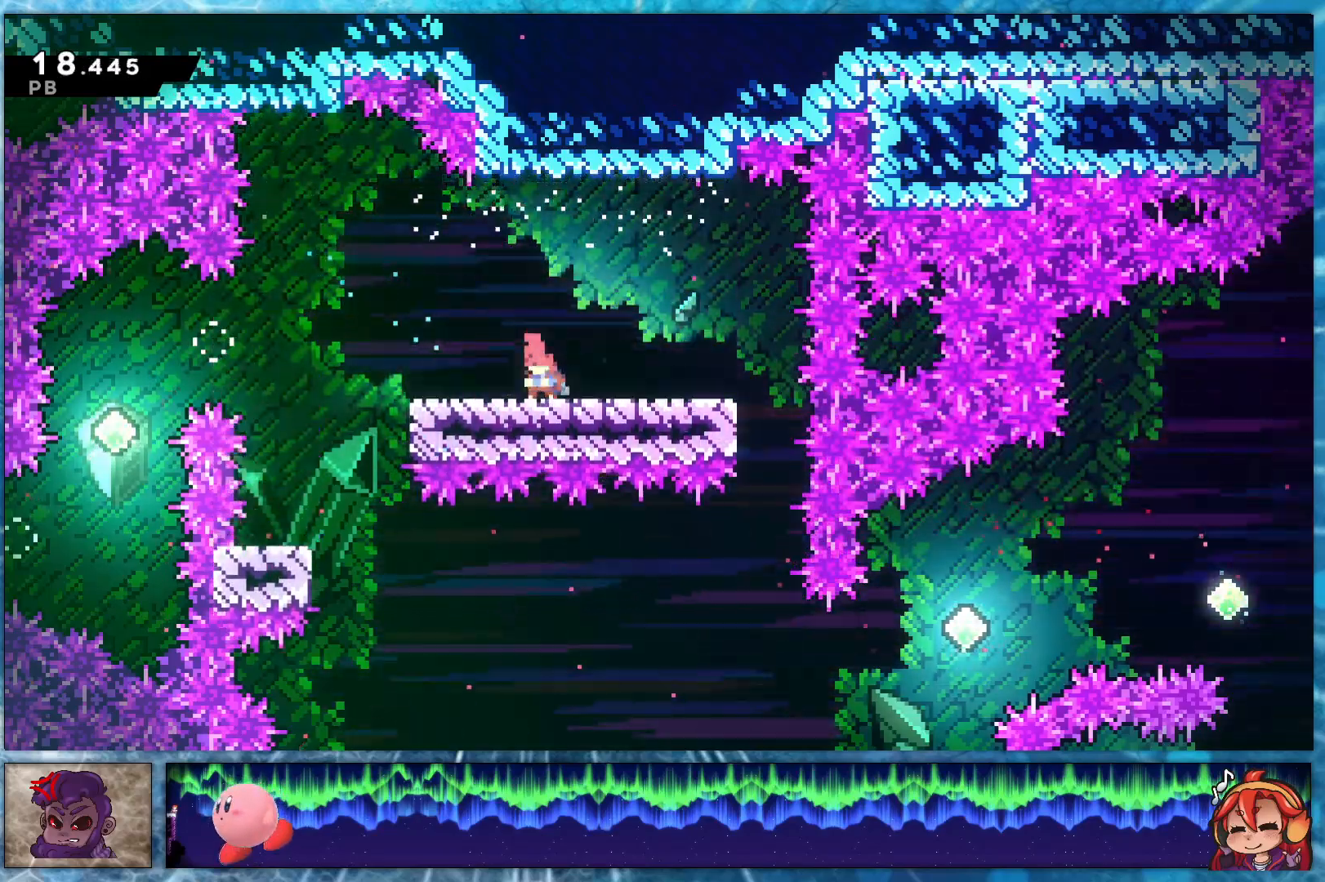
{"buttons": ["DPAD_DOWN", "DPAD_RIGHT"], "left_stick": "center", "right_stick": "center", "events": [[50, "L1", "up"], [67, "DPAD_DOWN", "down"], [83, "DPAD_LEFT", "up"], [83, "DPAD_RIGHT", "down"], [150, "R1", "down"], [200, "R2", "down"], [317, "R1", "up"], [383, "R2", "up"]]}
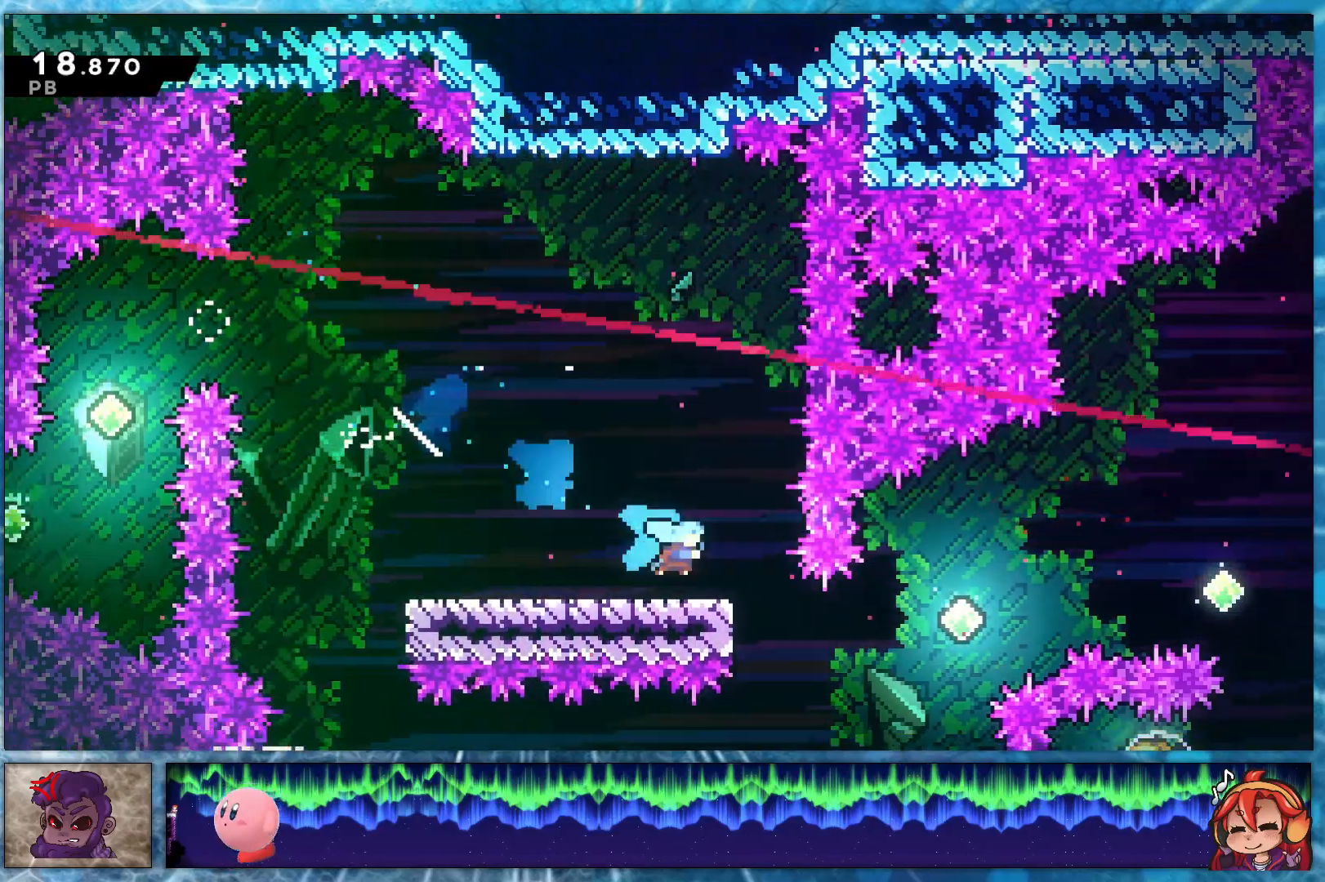
{"buttons": ["R1", "DPAD_RIGHT"], "left_stick": "center", "right_stick": "center", "events": [[100, "DPAD_DOWN", "up"], [100, "R1", "down"]]}
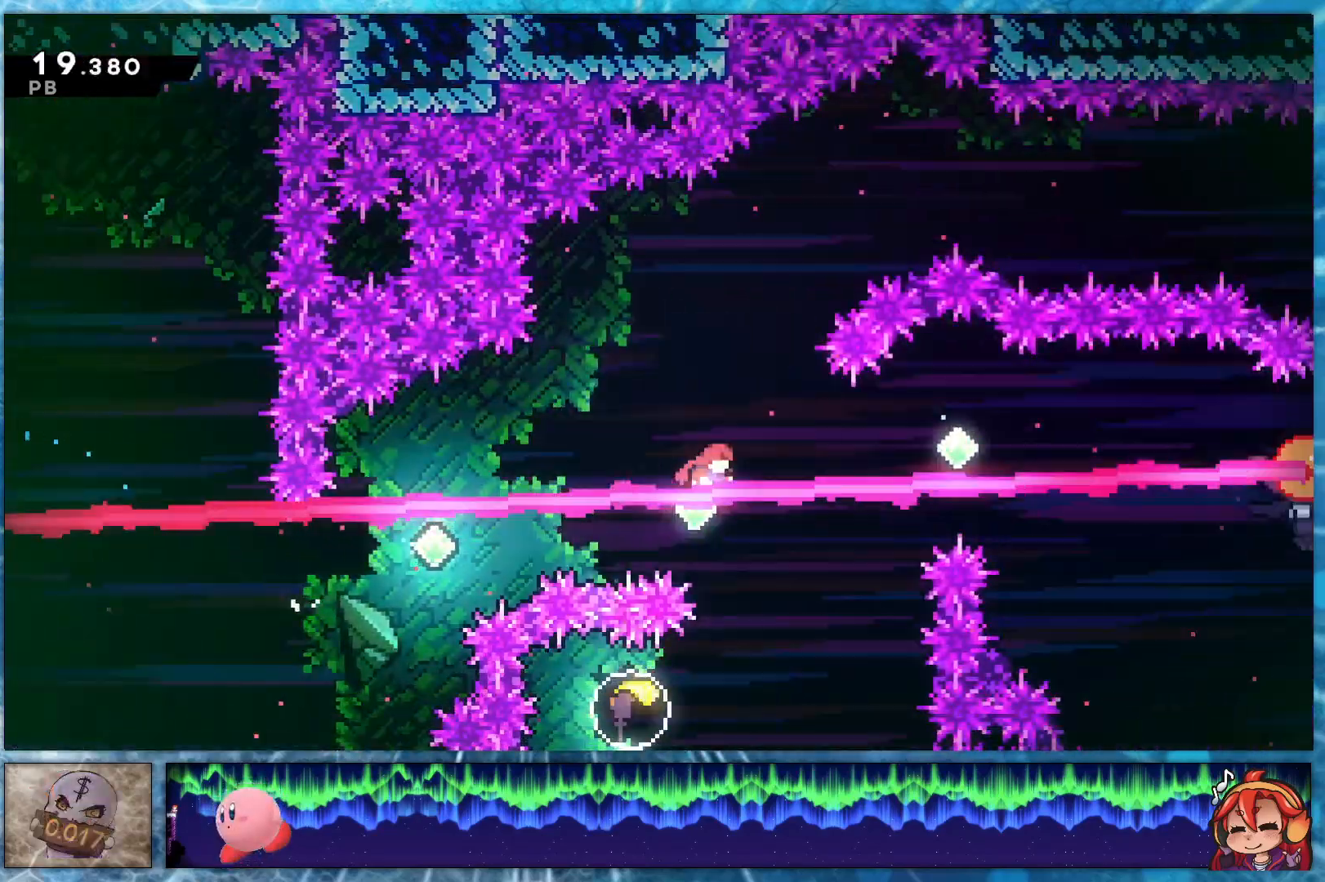
{"buttons": ["R2", "DPAD_RIGHT"], "left_stick": "center", "right_stick": "center", "events": [[150, "DPAD_UP", "down"], [150, "R2", "down"], [283, "DPAD_UP", "up"], [283, "R1", "up"], [333, "R2", "up"], [433, "R2", "down"]]}
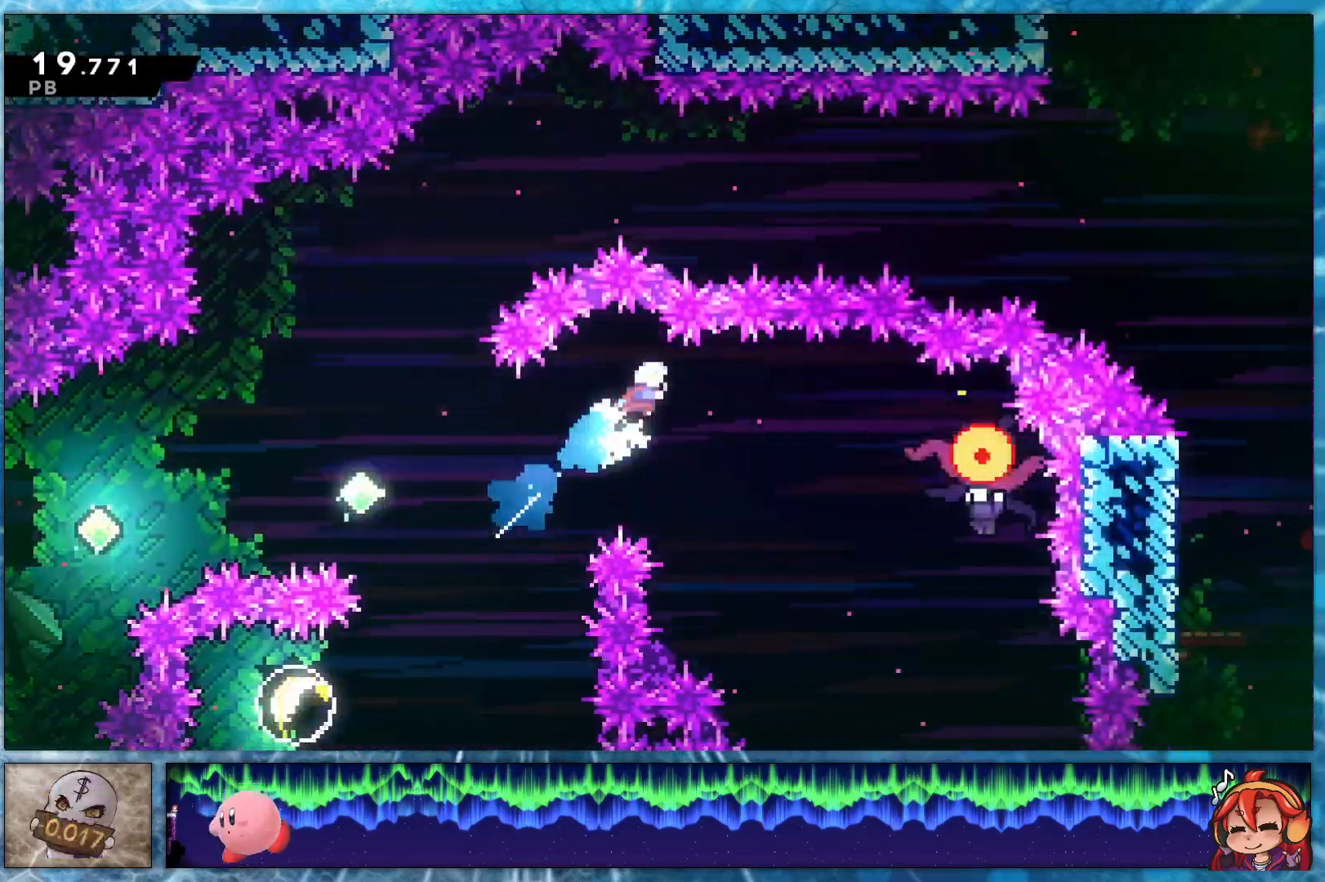
{"buttons": ["DPAD_RIGHT"], "left_stick": "center", "right_stick": "center", "events": [[100, "R2", "up"]]}
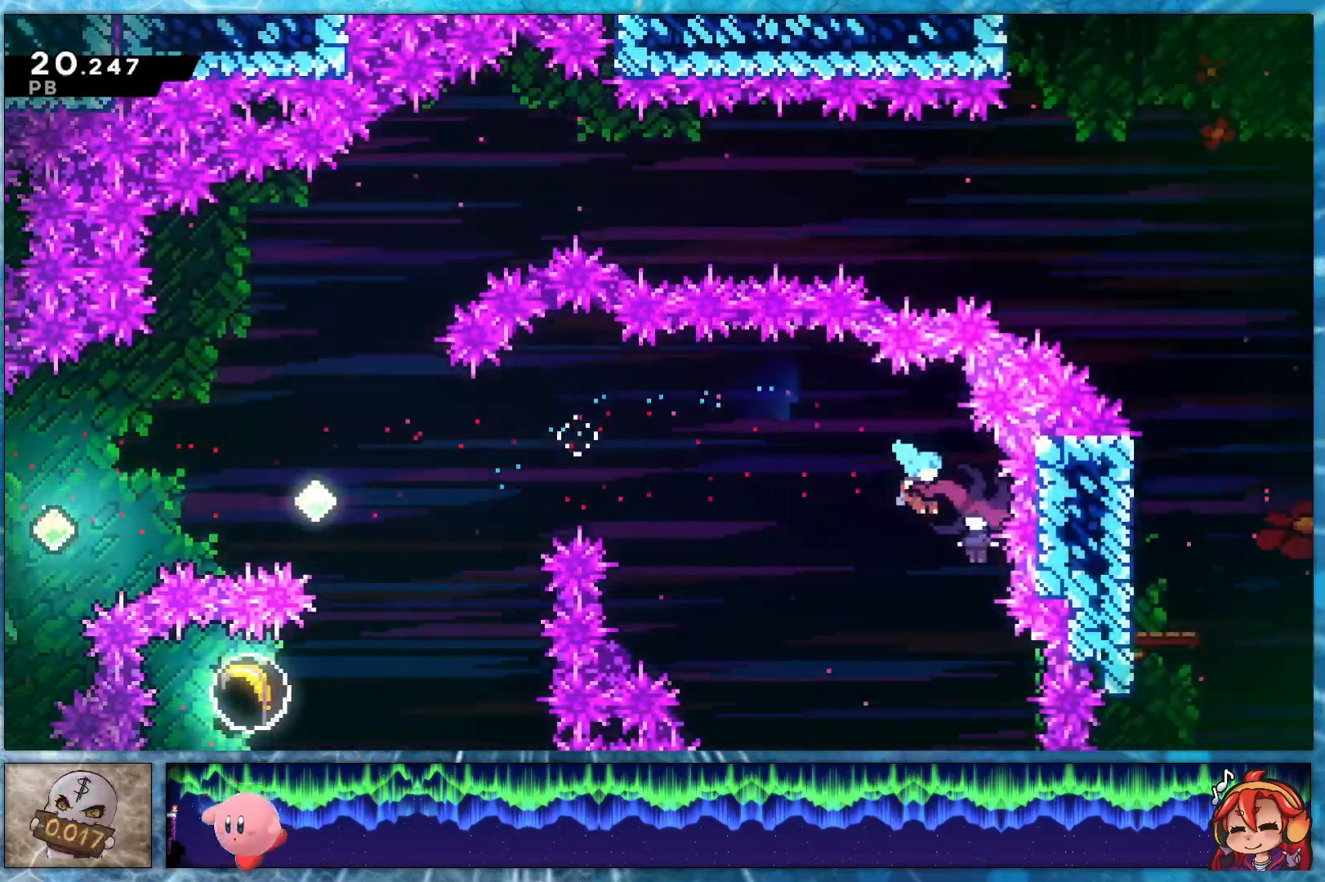
{"buttons": [], "left_stick": "center", "right_stick": "center", "events": [[33, "DPAD_RIGHT", "up"]]}
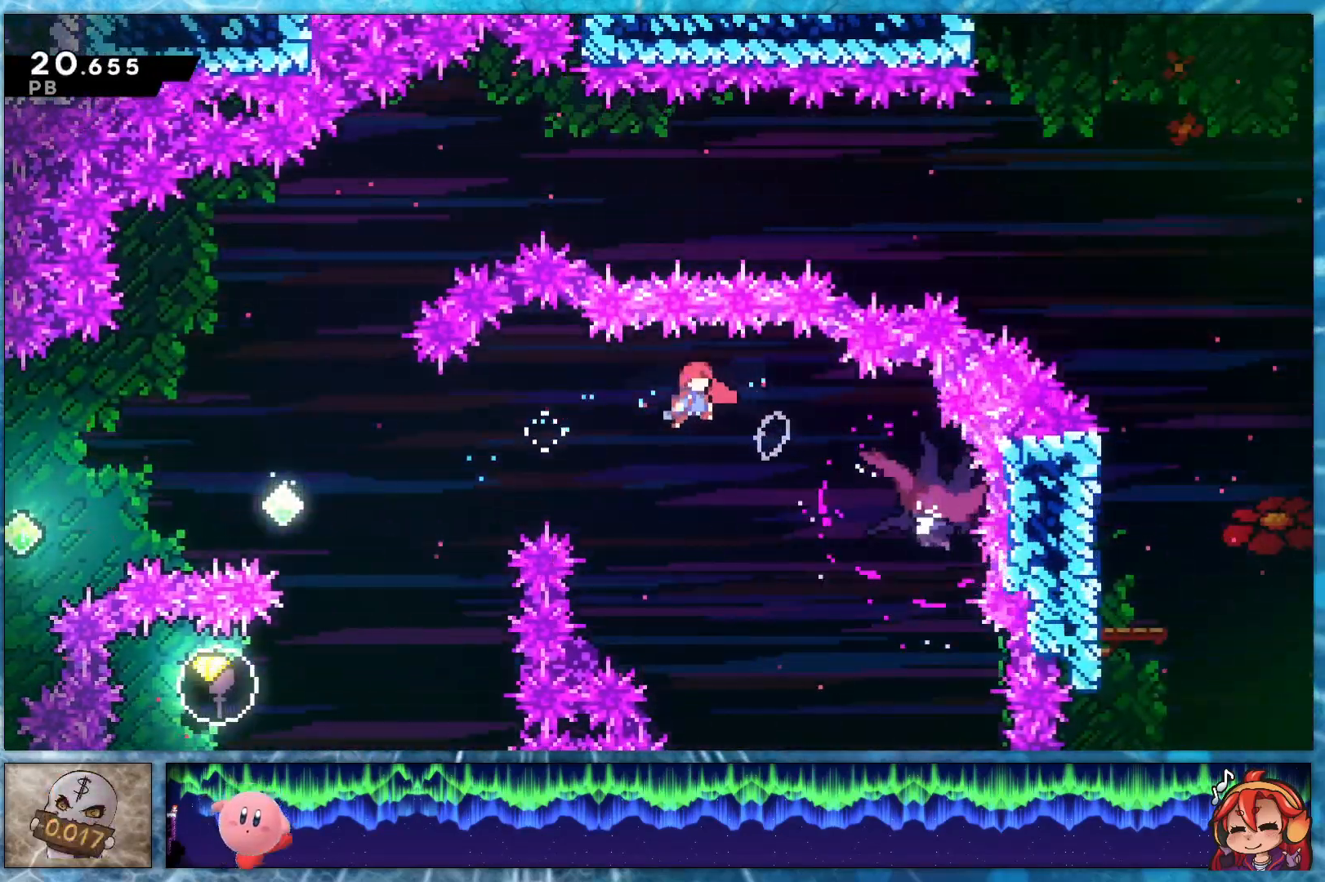
{"buttons": ["DPAD_LEFT"], "left_stick": "center", "right_stick": "center", "events": [[183, "DPAD_LEFT", "down"], [233, "R2", "down"], [400, "R2", "up"]]}
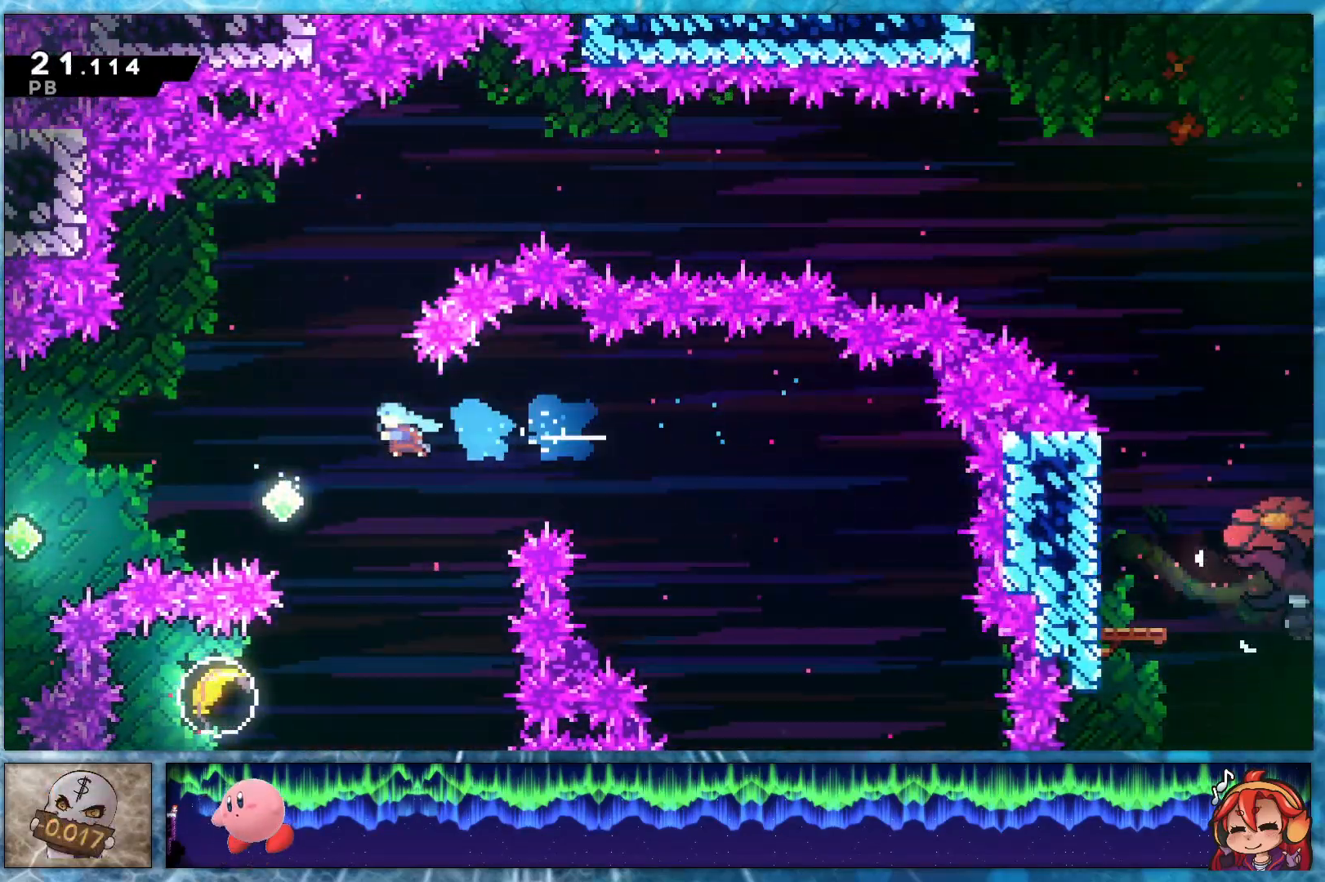
{"buttons": ["R1", "DPAD_RIGHT"], "left_stick": "center", "right_stick": "center", "events": [[117, "DPAD_UP", "down"], [133, "DPAD_LEFT", "up"], [133, "R2", "down"], [333, "DPAD_RIGHT", "down"], [333, "DPAD_UP", "up"], [333, "R2", "up"], [433, "R1", "down"]]}
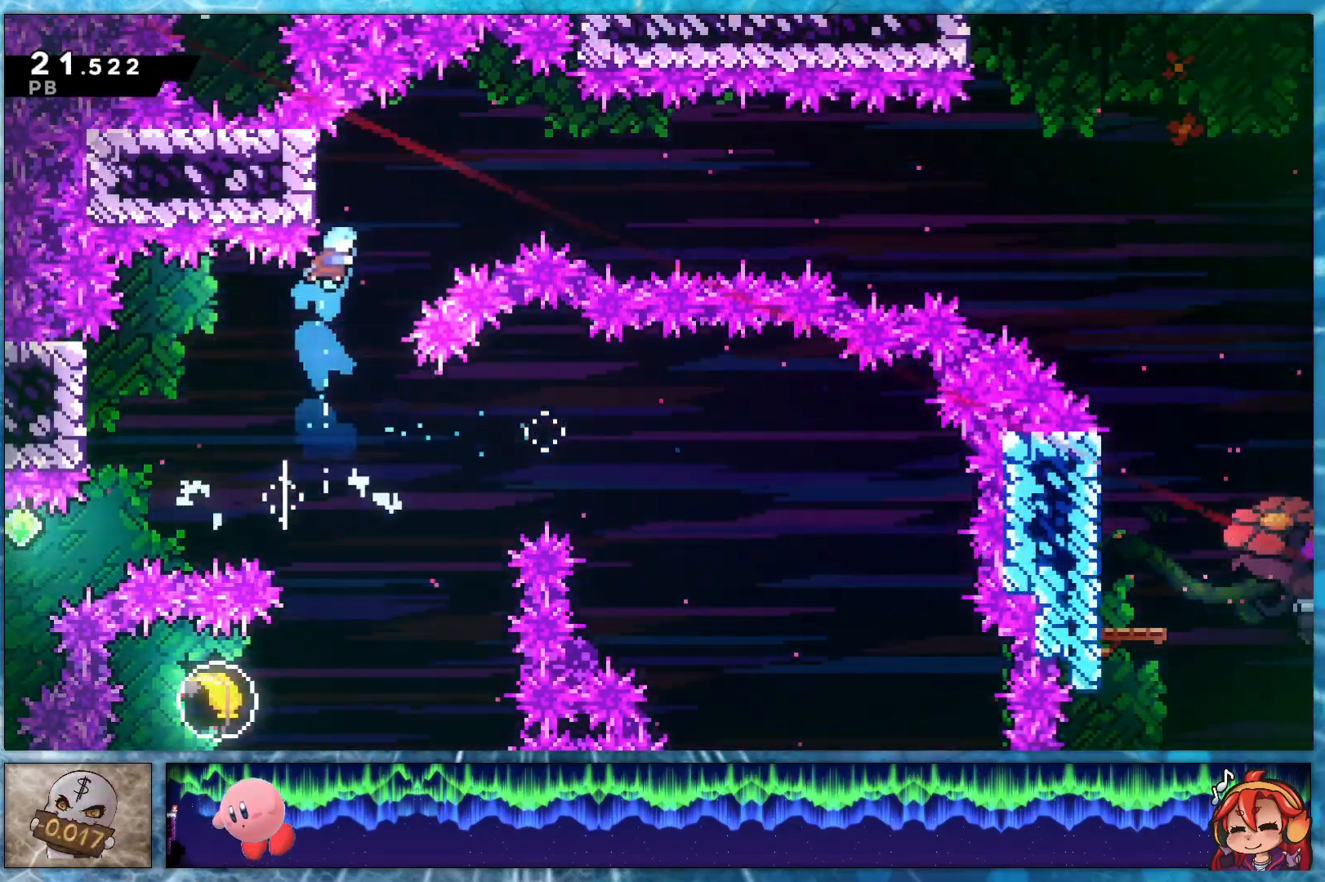
{"buttons": ["L1", "R1", "DPAD_RIGHT"], "left_stick": "center", "right_stick": "center", "events": [[133, "R1", "up"], [467, "L1", "down"], [500, "R1", "down"]]}
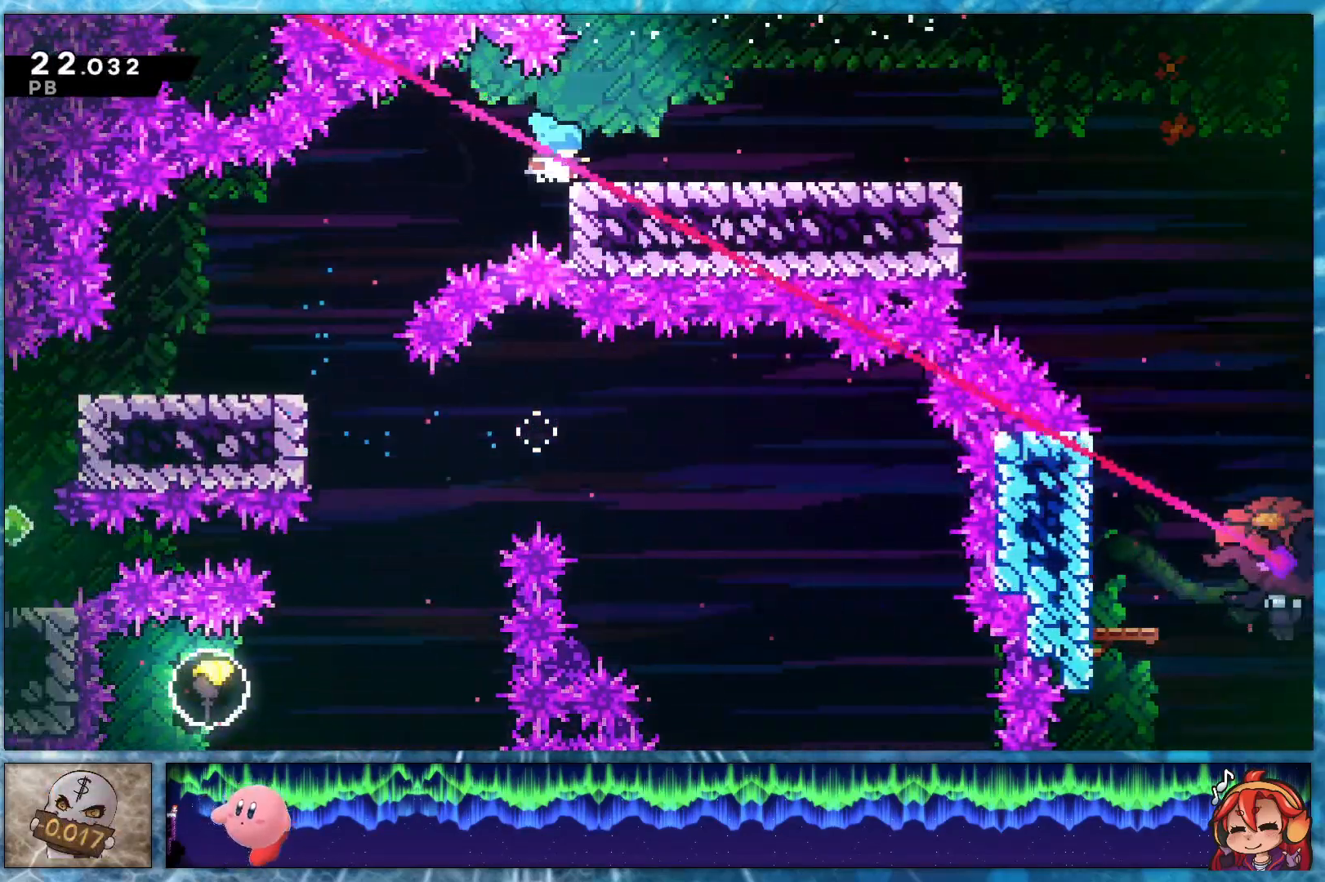
{"buttons": ["DPAD_RIGHT"], "left_stick": "center", "right_stick": "center", "events": [[133, "L1", "up"], [167, "R1", "up"]]}
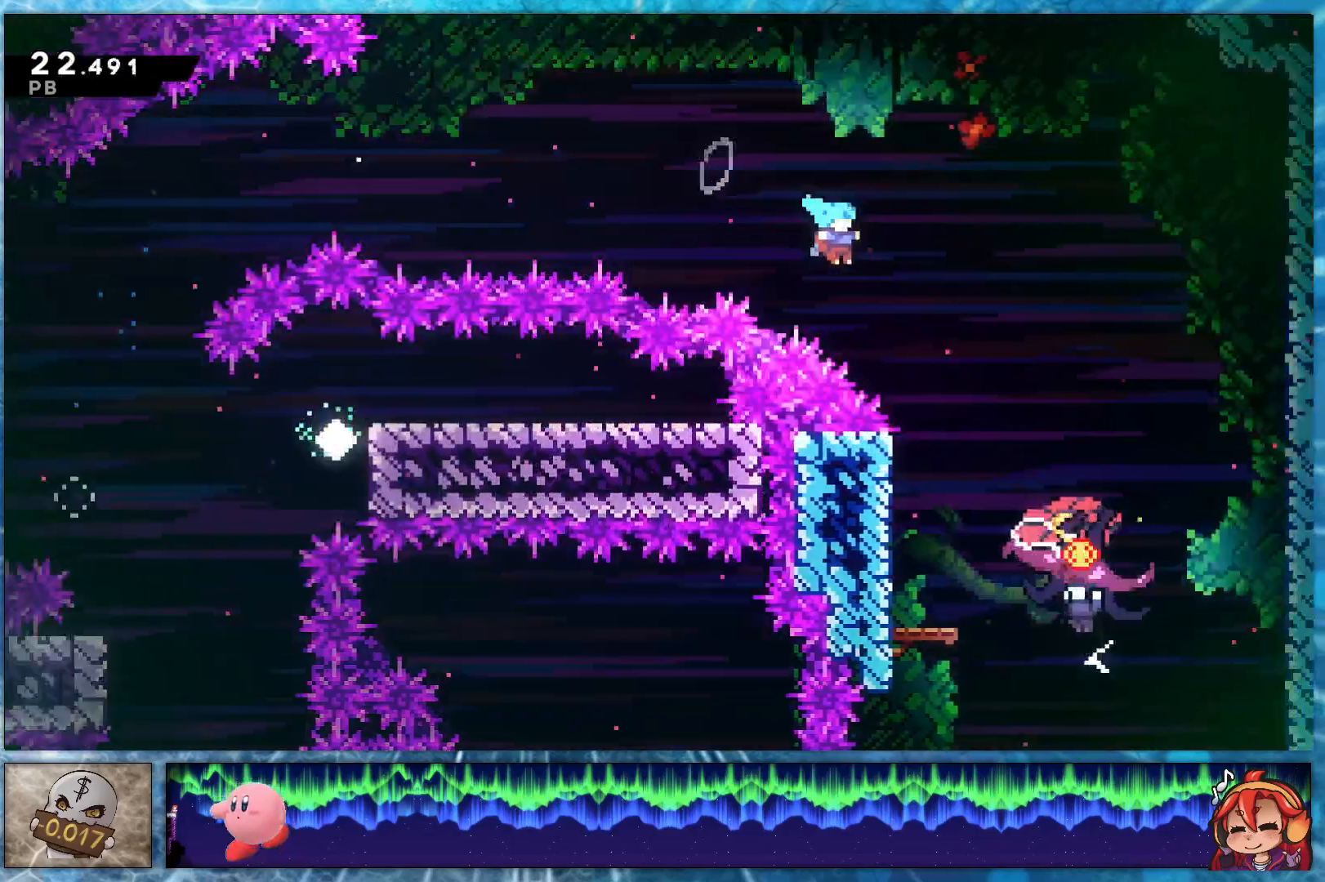
{"buttons": ["DPAD_DOWN"], "left_stick": "center", "right_stick": "center", "events": [[300, "DPAD_DOWN", "down"], [367, "DPAD_RIGHT", "up"]]}
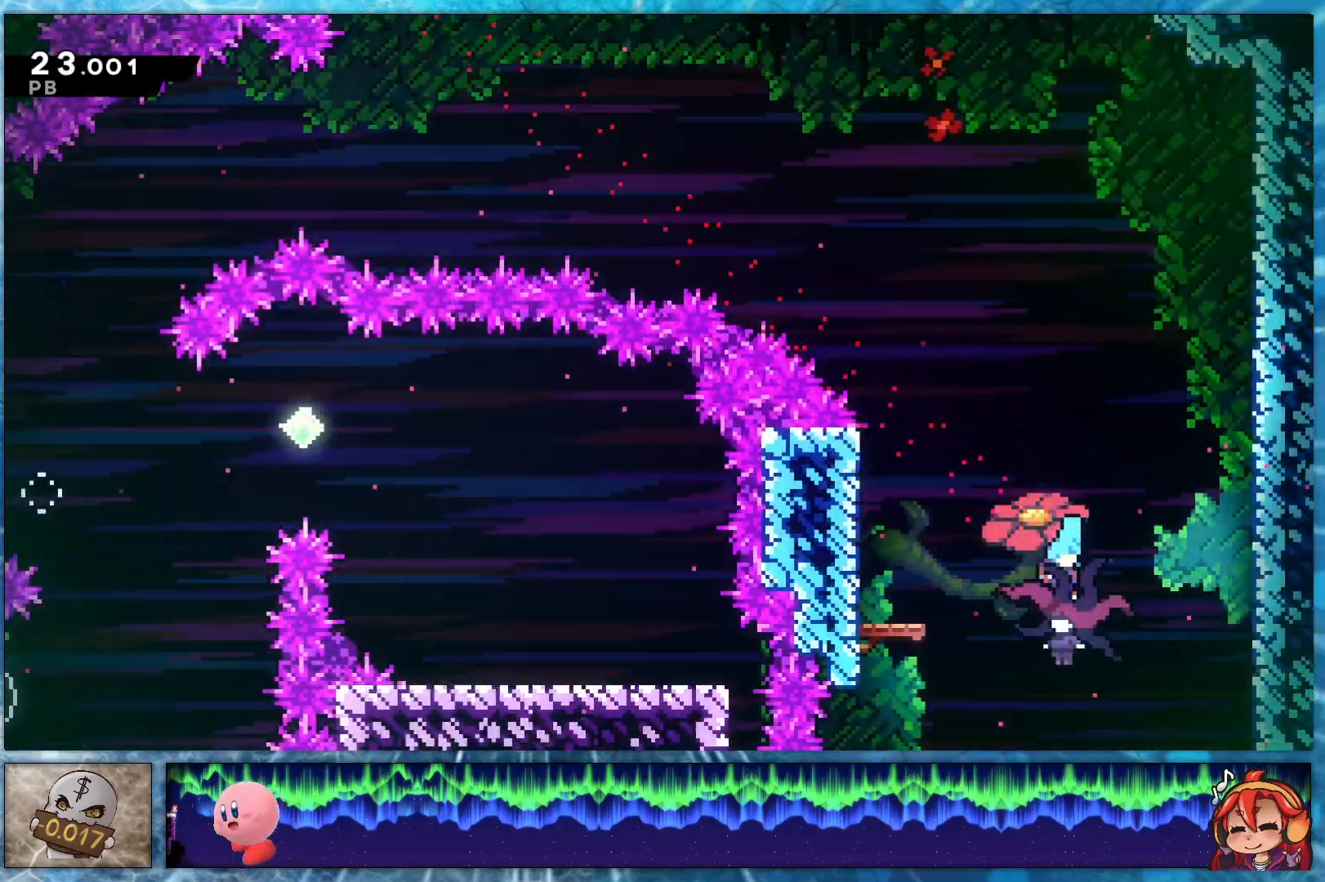
{"buttons": ["R1", "DPAD_RIGHT"], "left_stick": "center", "right_stick": "center", "events": [[67, "DPAD_DOWN", "up"], [67, "DPAD_RIGHT", "down"], [500, "R1", "down"]]}
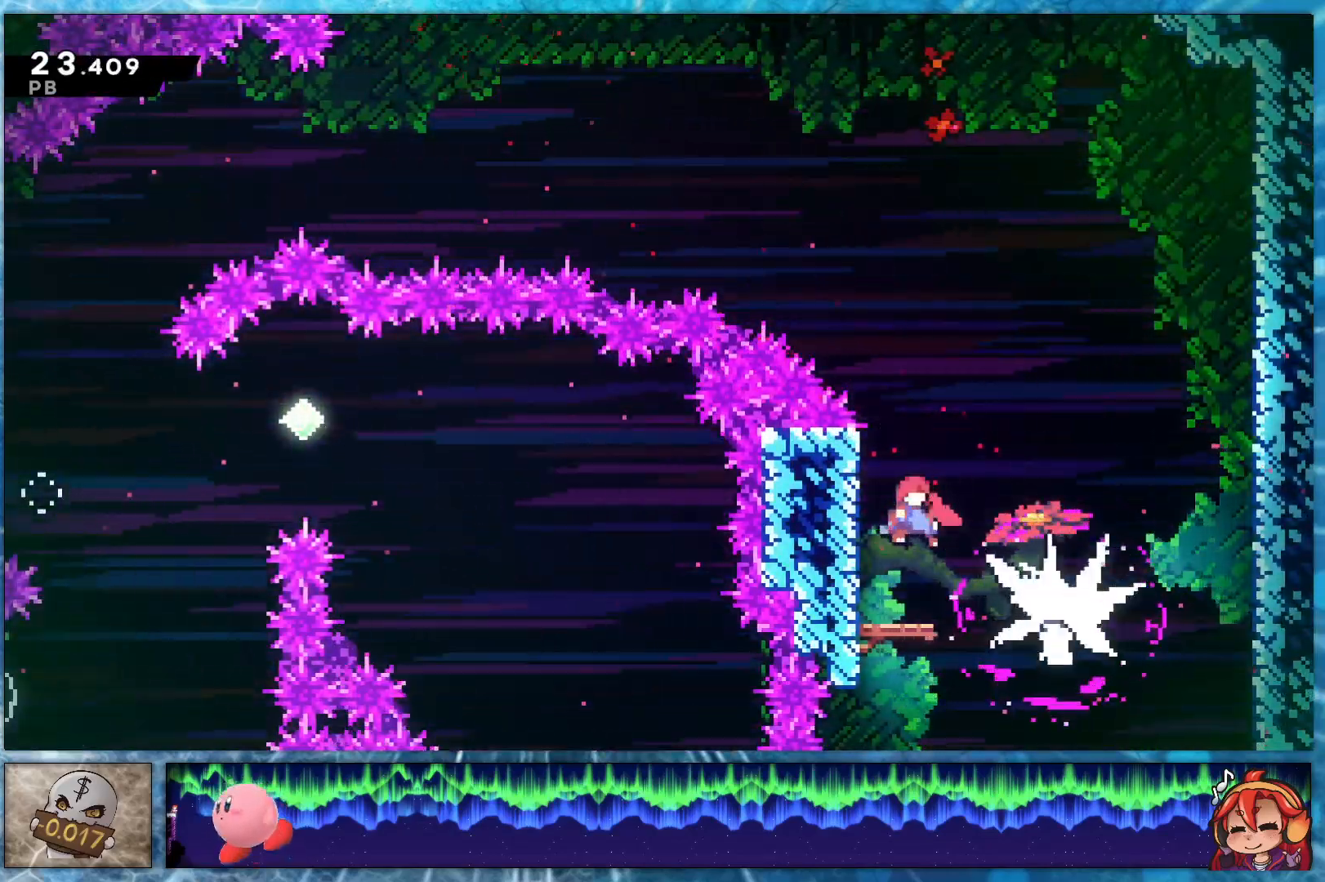
{"buttons": ["DPAD_RIGHT"], "left_stick": "center", "right_stick": "center", "events": [[233, "R2", "down"], [350, "R1", "up"], [400, "R2", "up"]]}
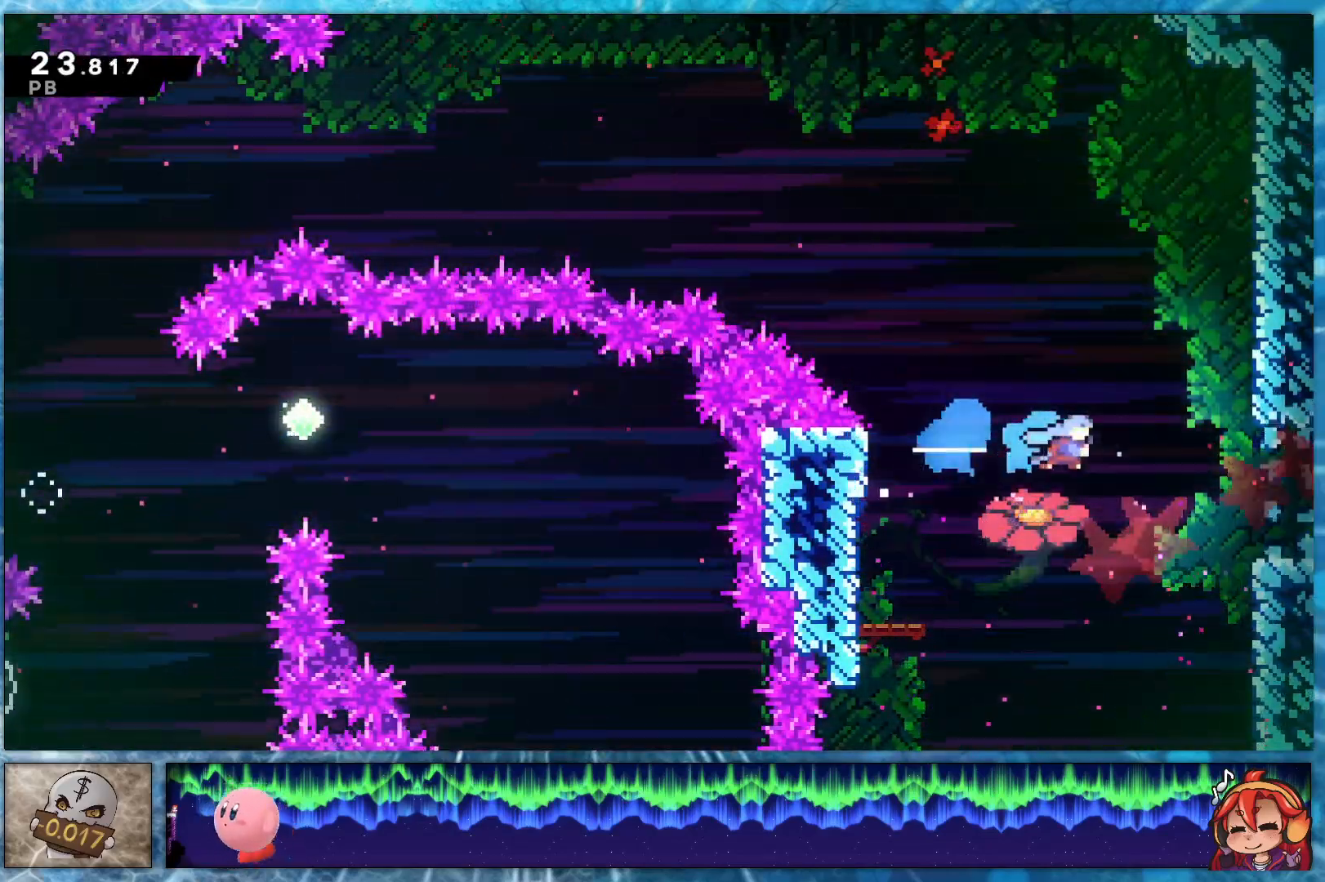
{"buttons": ["R1"], "left_stick": "center", "right_stick": "center", "events": [[250, "L1", "down"], [283, "R1", "down"], [317, "DPAD_RIGHT", "up"], [350, "L1", "up"], [367, "R1", "up"], [483, "R1", "down"]]}
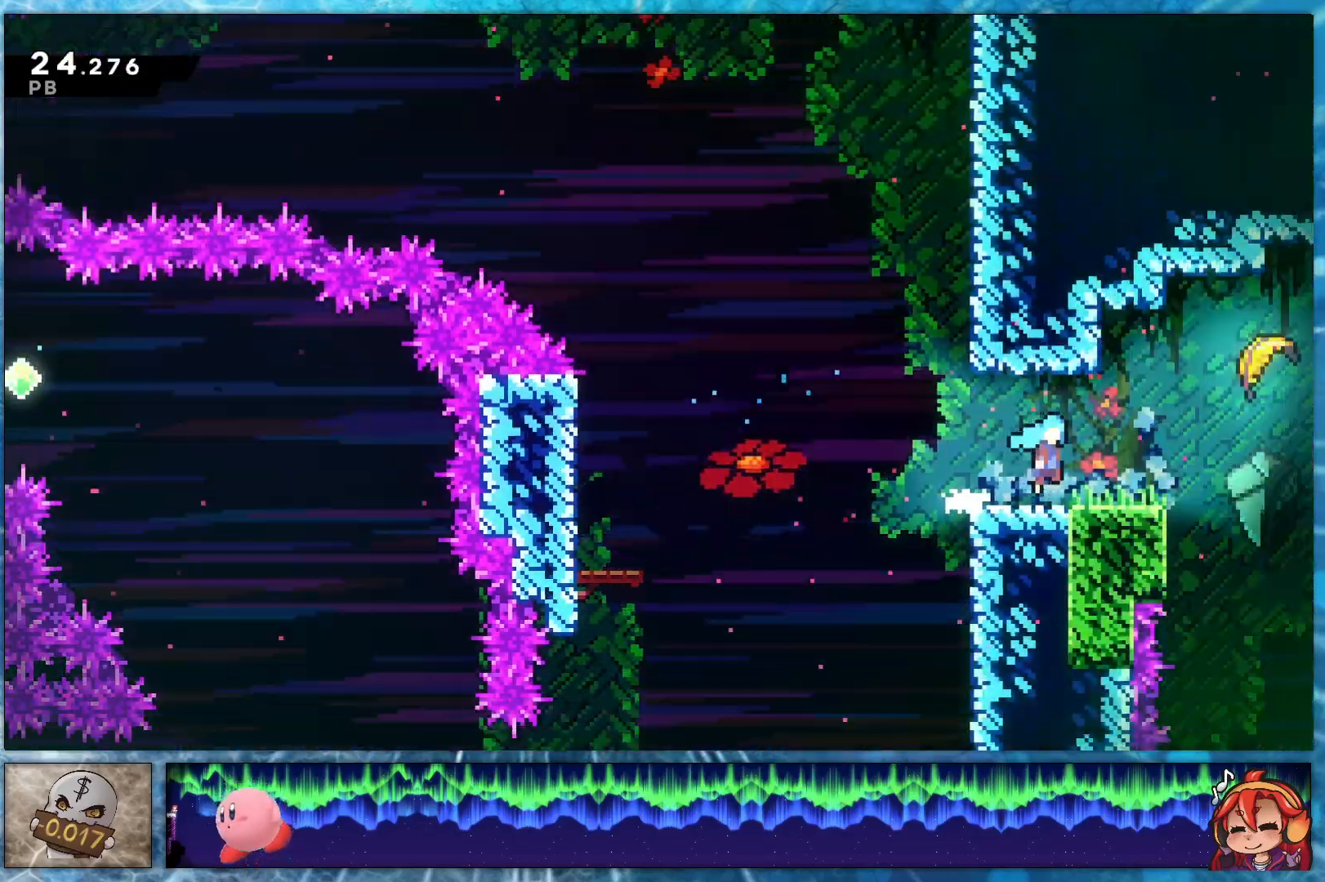
{"buttons": ["R1"], "left_stick": "center", "right_stick": "center", "events": []}